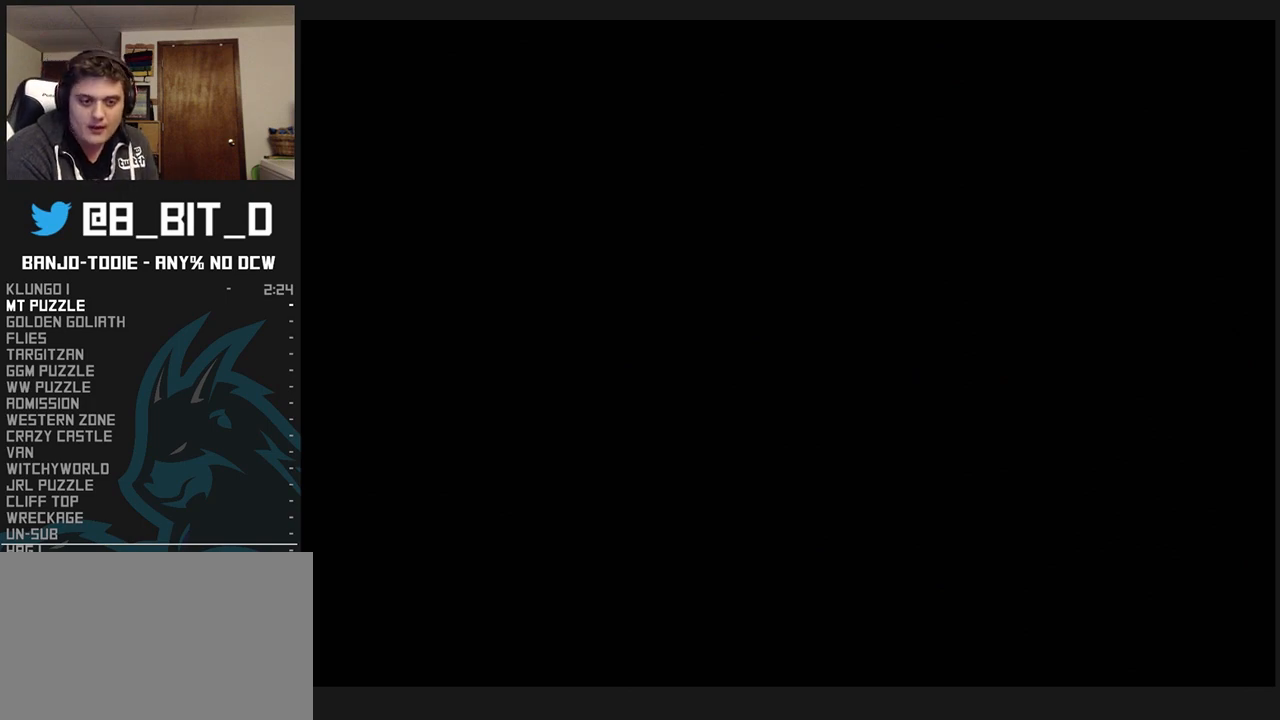
Gameplay with a controller (Nintendo layout); each line is a JSON object with the inputs held at the frame after it (dt_ms = milliseconds from this image to that frame). "events" lists button and stick changes between this image and that frame as [ms after this image, input, new state], when the widget could be followed in between. Not read: L3 R3.
{"dt_ms": 500, "buttons": ["L1", "R1", "Z"], "left_stick": "up", "events": [[433, "R1", "down"]]}
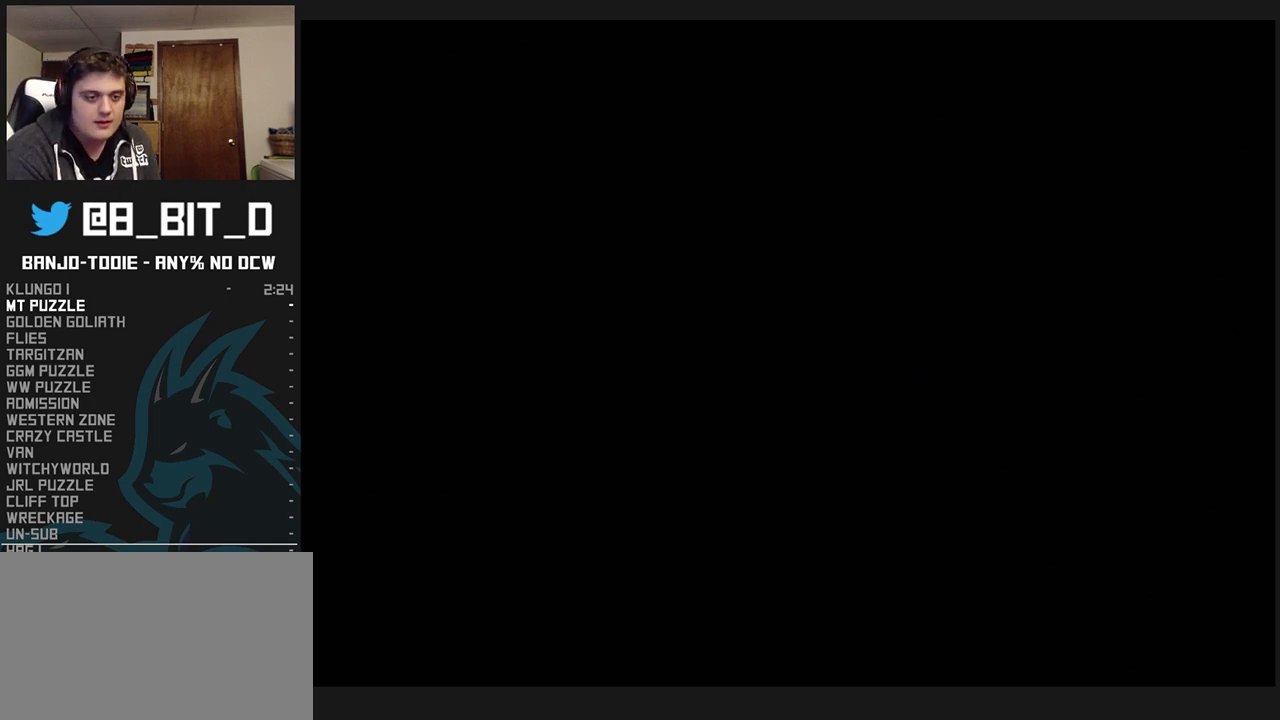
{"dt_ms": 500, "buttons": ["L1", "R1", "Z"], "left_stick": "up", "events": []}
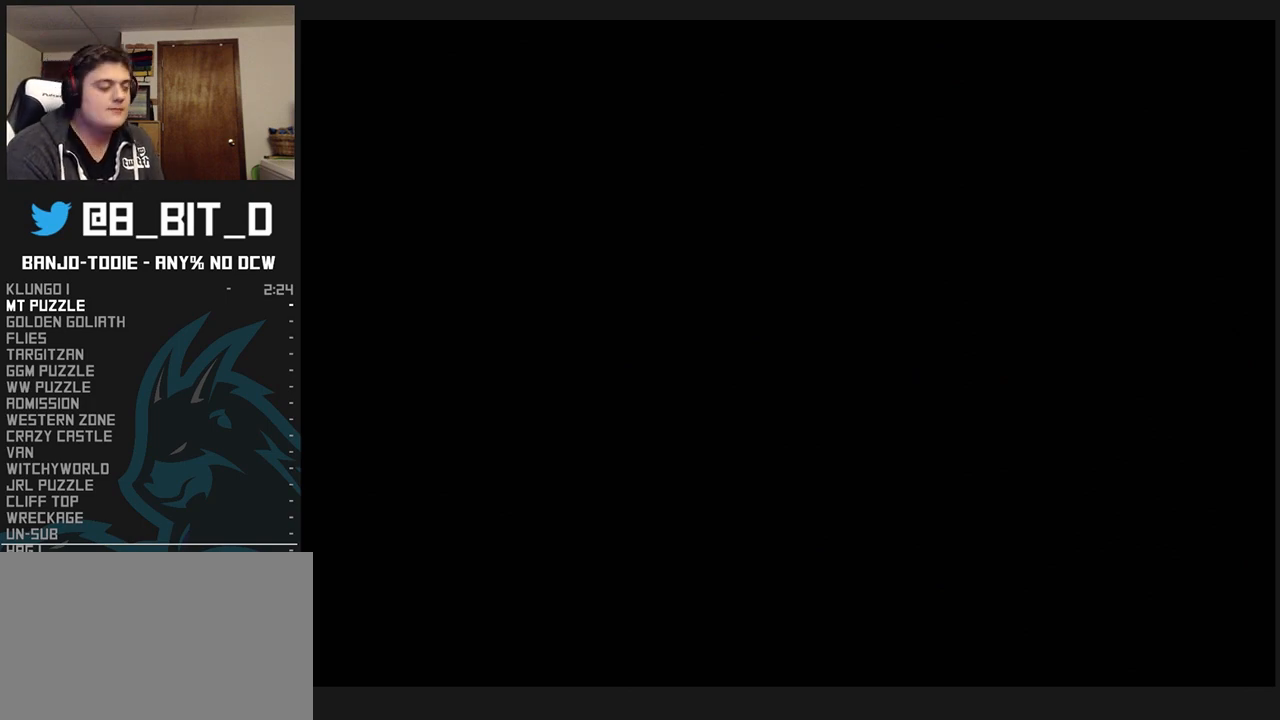
{"dt_ms": 500, "buttons": ["L1", "R1", "Z"], "left_stick": "up", "events": []}
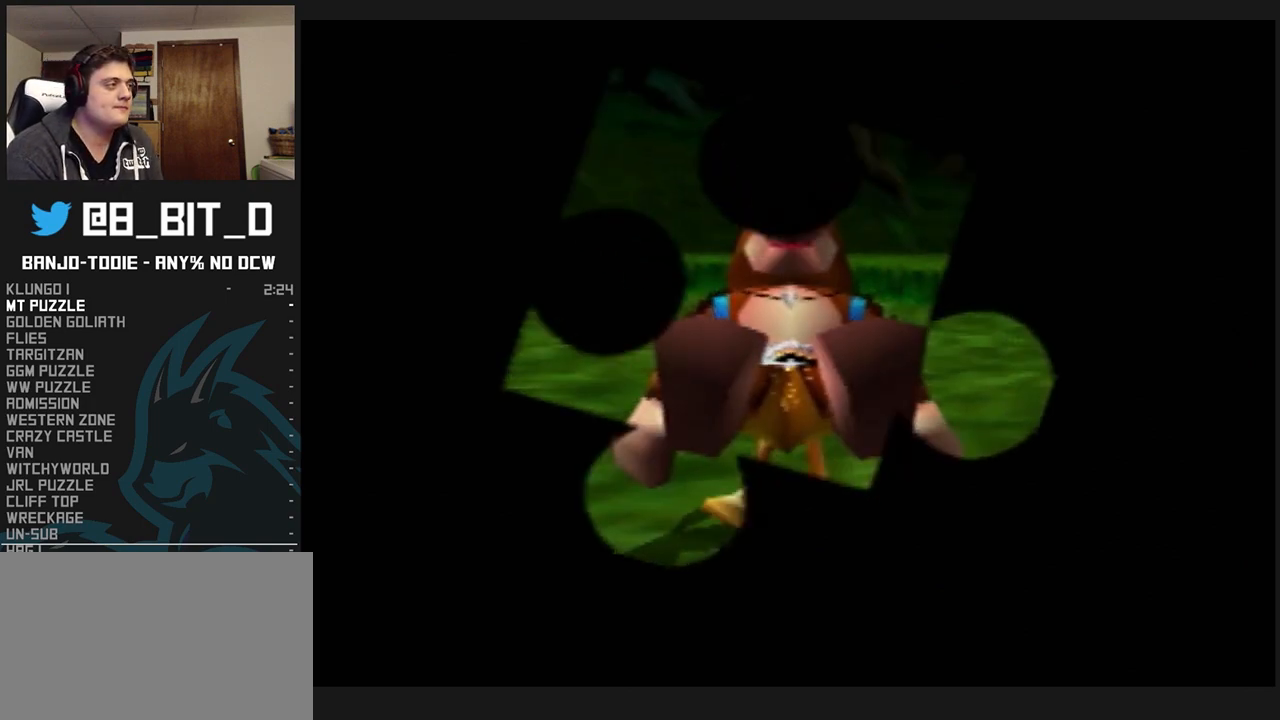
{"dt_ms": 500, "buttons": ["L1", "R1", "Z"], "left_stick": "up", "events": []}
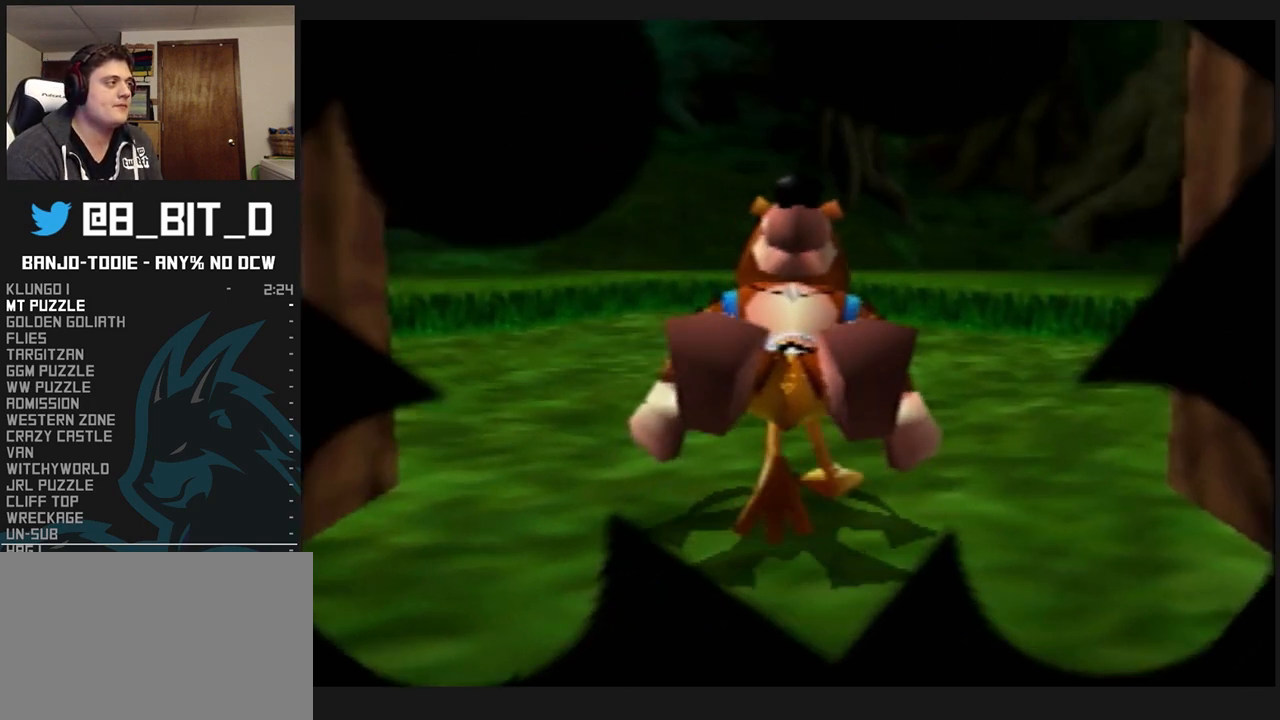
{"dt_ms": 500, "buttons": ["L1", "R1", "Z"], "left_stick": "up", "events": []}
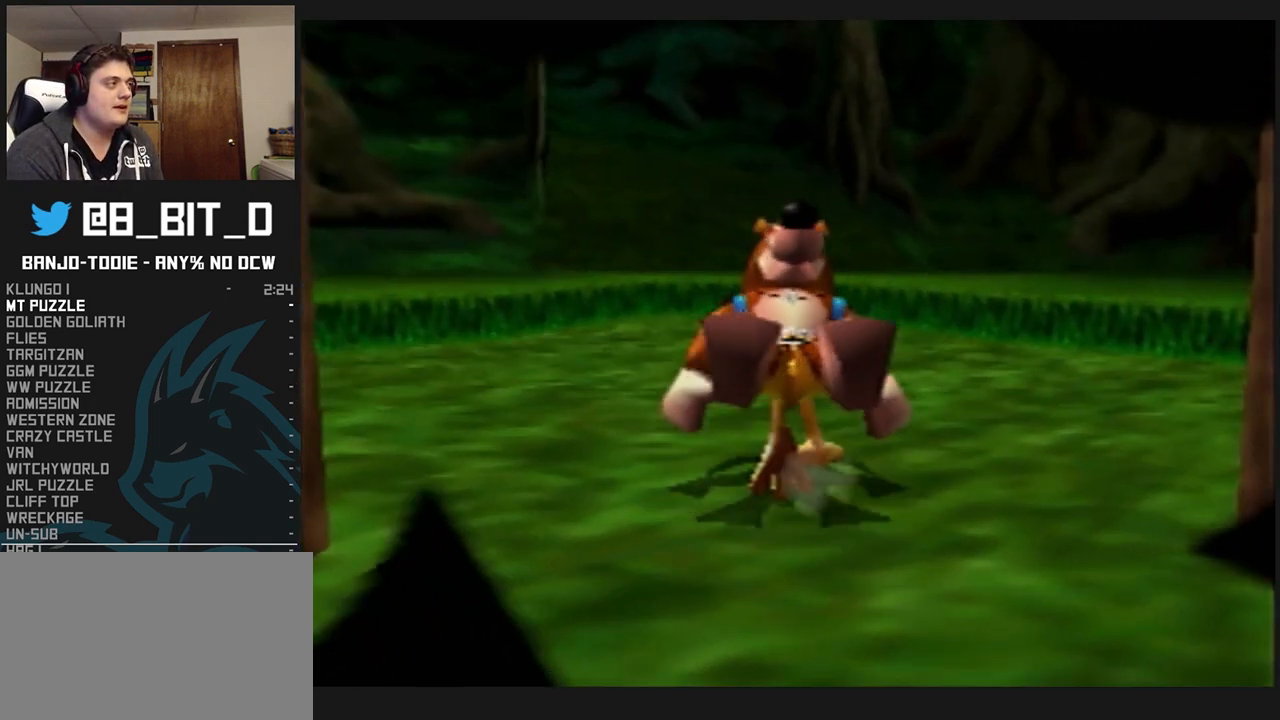
{"dt_ms": 500, "buttons": ["L1", "R1", "Z"], "left_stick": "up", "events": [[67, "A", "down"], [133, "A", "up"]]}
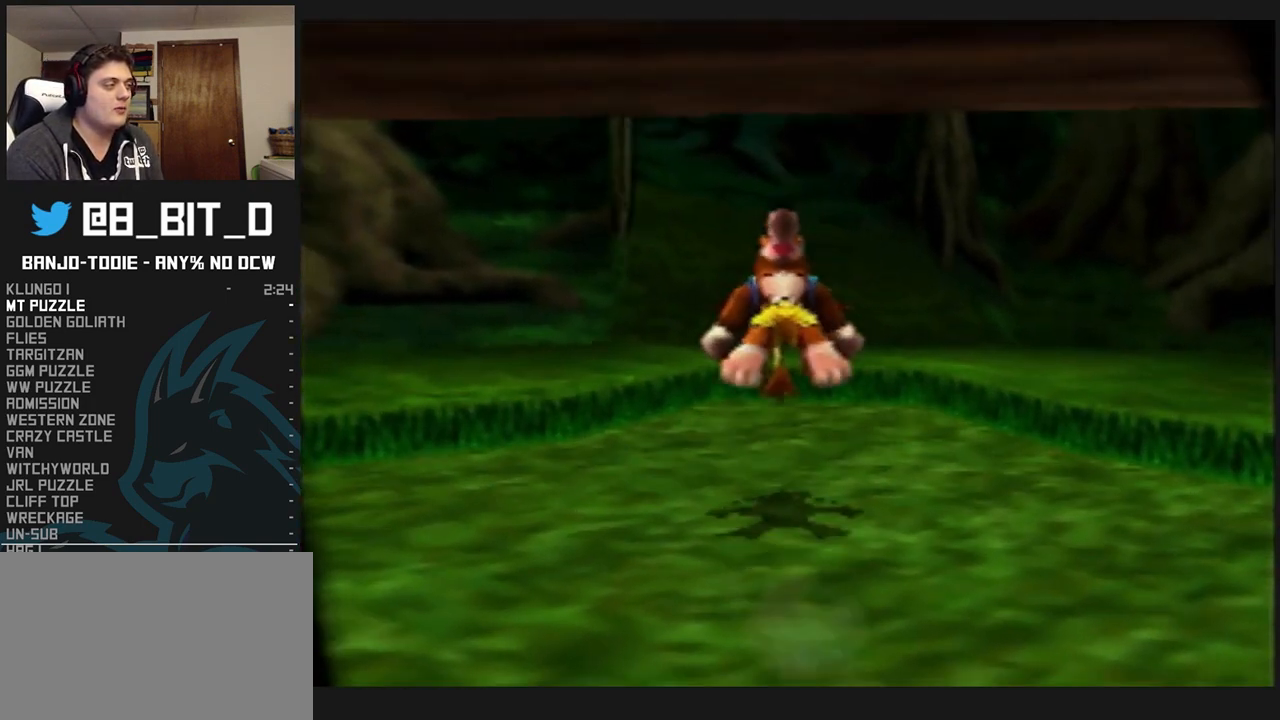
{"dt_ms": 500, "buttons": ["L1", "R1", "Z"], "left_stick": "up", "events": [[233, "A", "down"], [333, "A", "up"]]}
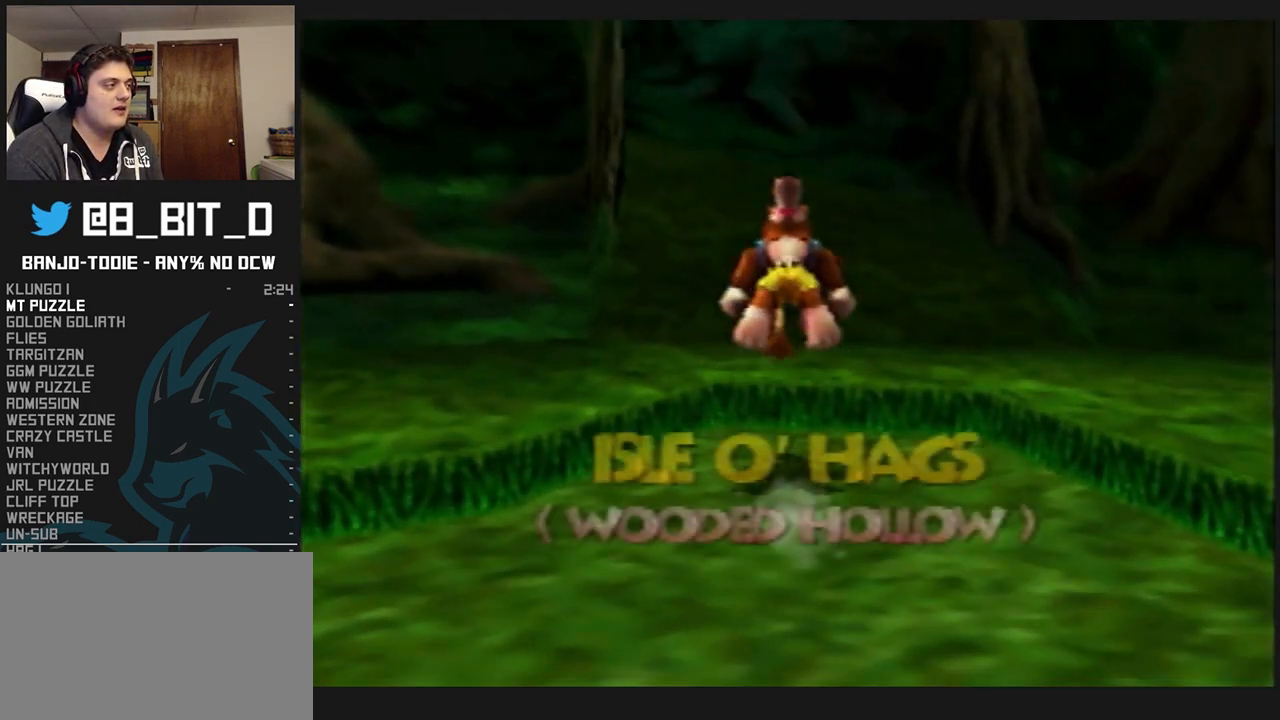
{"dt_ms": 500, "buttons": ["L1", "R1", "Z"], "left_stick": "up", "events": [[400, "A", "down"], [467, "A", "up"]]}
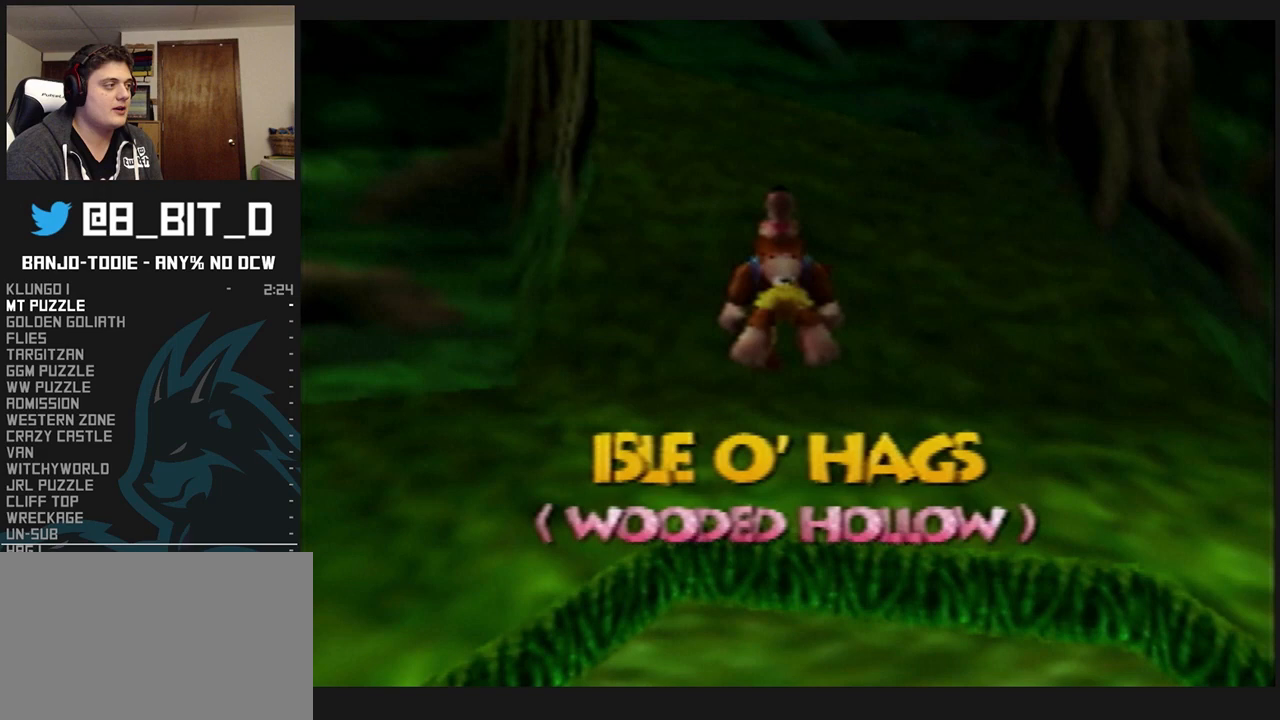
{"dt_ms": 500, "buttons": ["A", "L1", "R1", "Z"], "left_stick": "up", "events": [[467, "A", "down"]]}
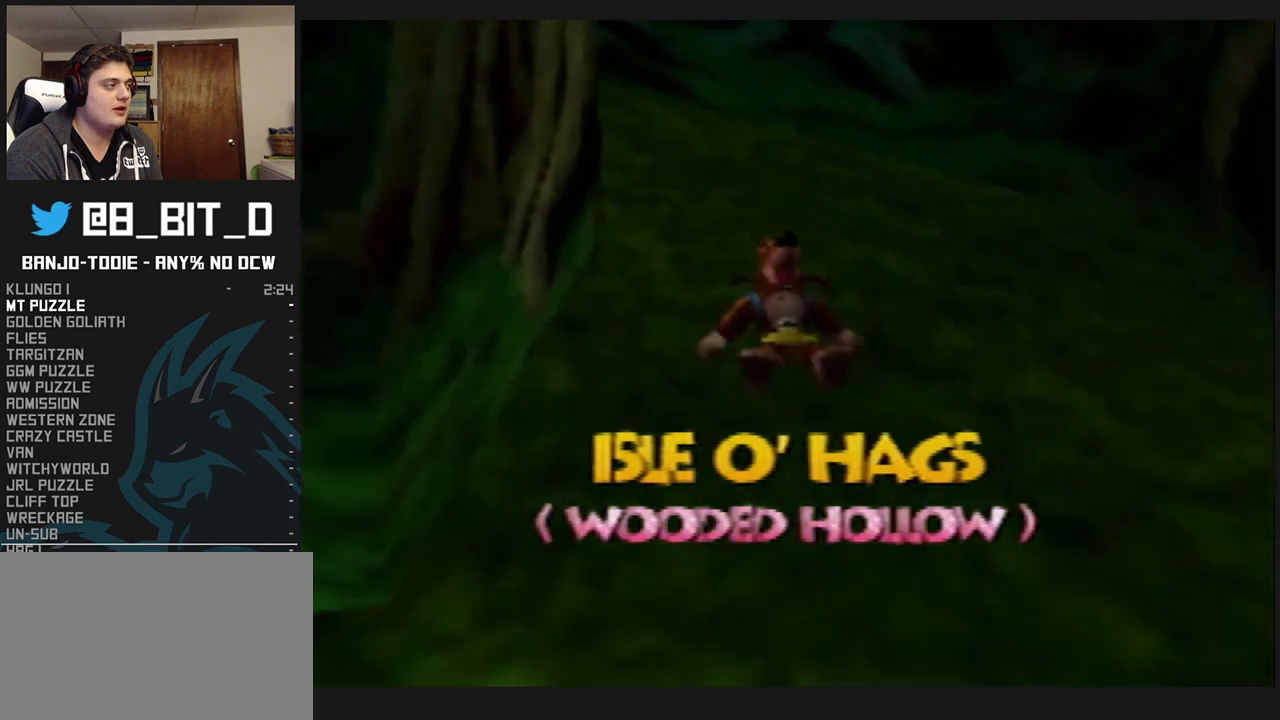
{"dt_ms": 500, "buttons": ["A", "L1", "R1", "Z"], "left_stick": "up", "events": [[67, "A", "up"], [500, "A", "down"]]}
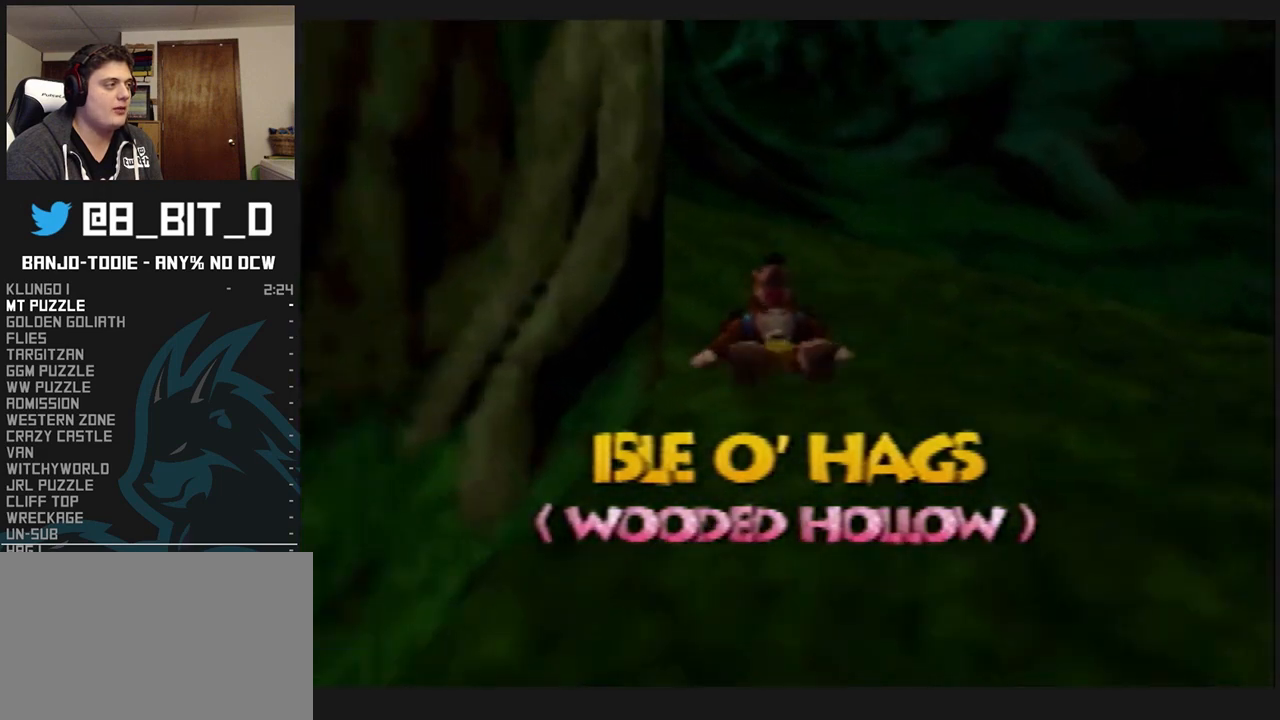
{"dt_ms": 500, "buttons": ["L1", "R1", "Z"], "left_stick": "up", "events": [[100, "A", "up"]]}
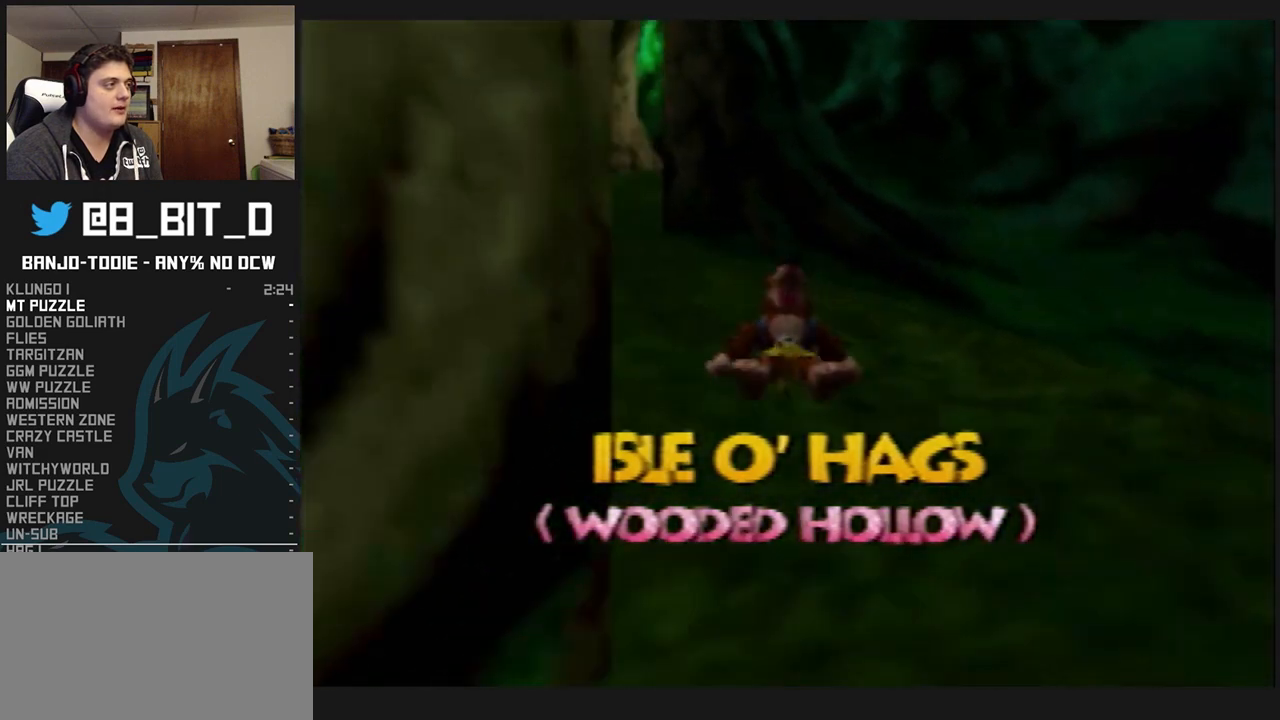
{"dt_ms": 500, "buttons": ["L1", "R1", "Z"], "left_stick": "up", "events": [[67, "A", "down"], [167, "A", "up"]]}
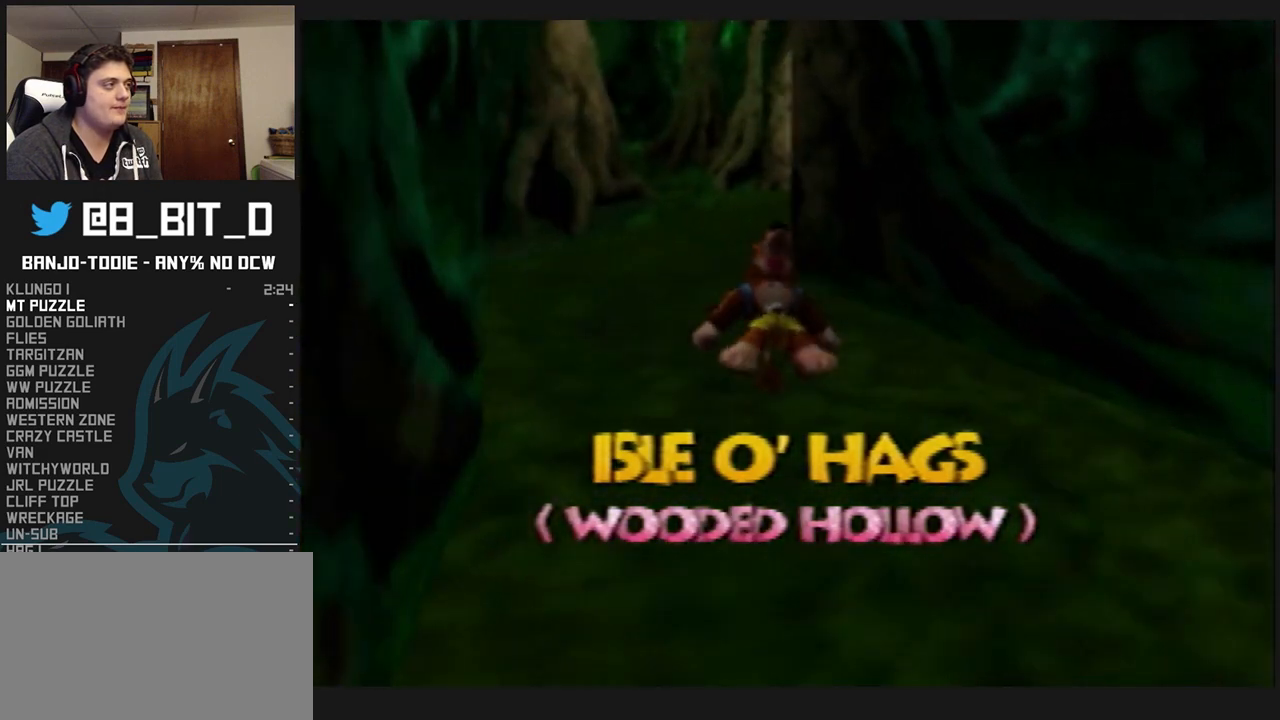
{"dt_ms": 500, "buttons": ["L1", "R1", "Z"], "left_stick": "up", "events": [[100, "A", "down"], [200, "A", "up"]]}
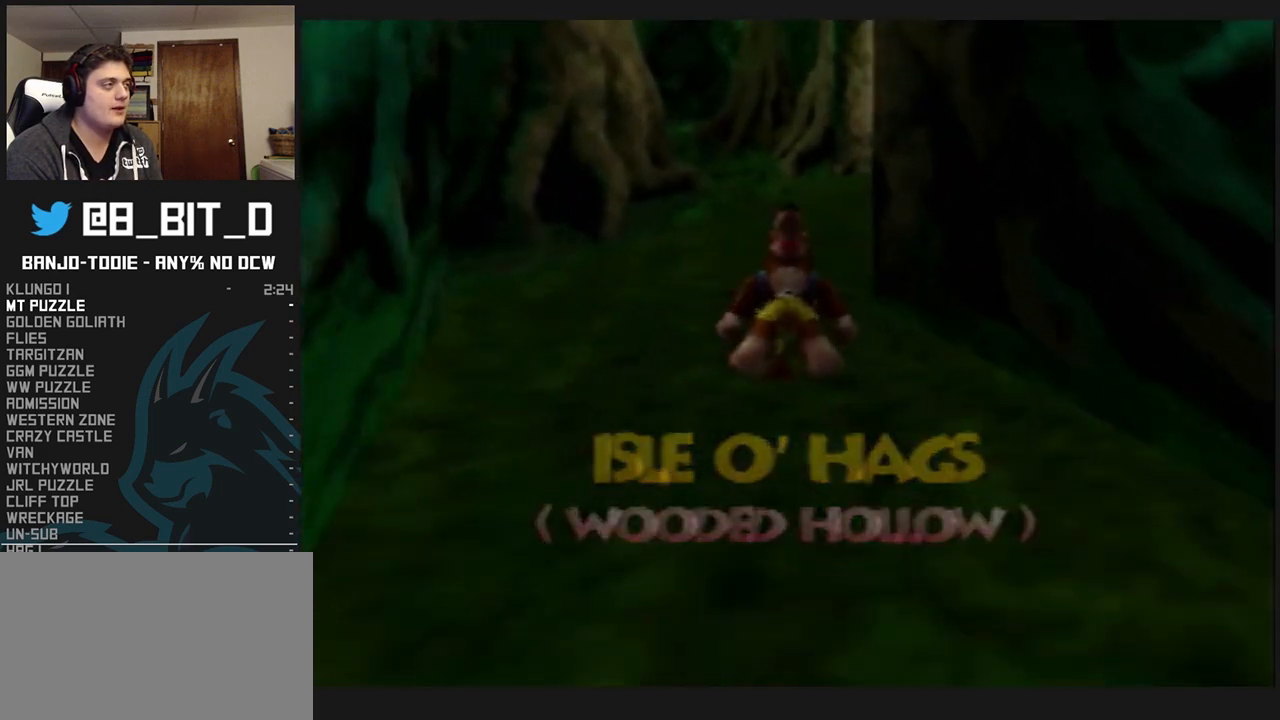
{"dt_ms": 500, "buttons": ["L1", "R1", "Z"], "left_stick": "up", "events": [[133, "A", "down"], [267, "A", "up"]]}
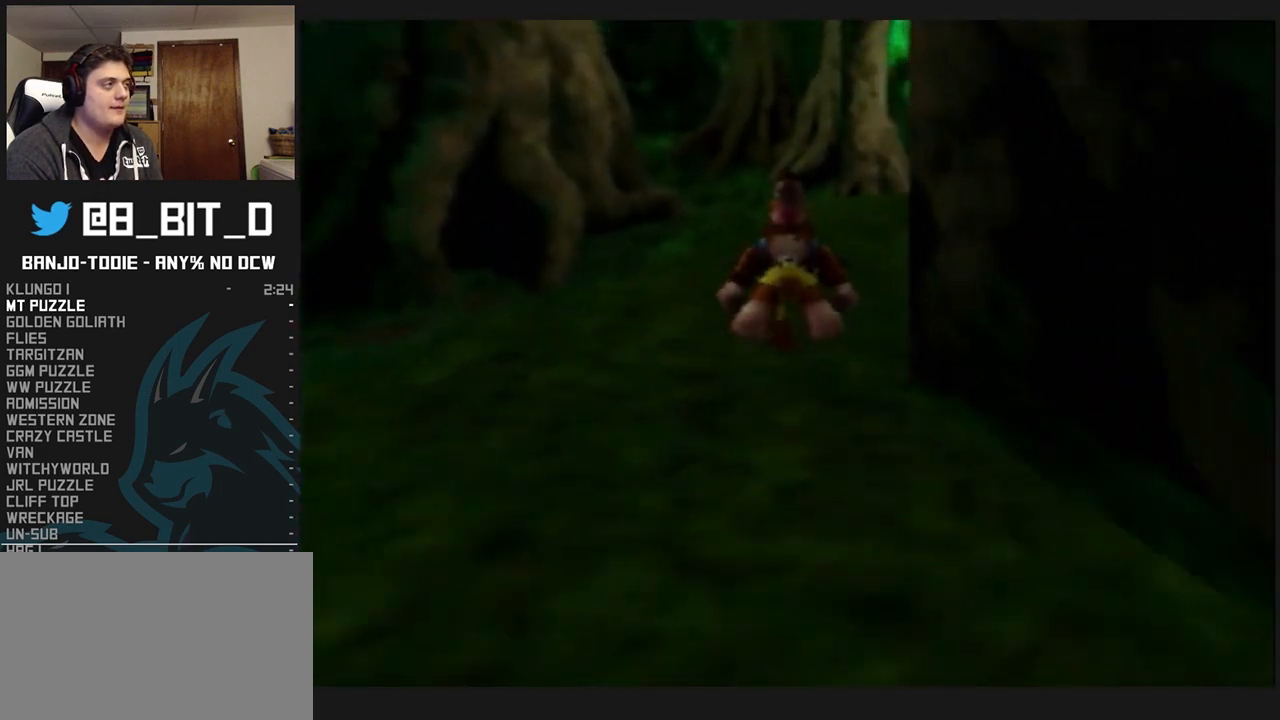
{"dt_ms": 500, "buttons": ["L1", "R1", "Z"], "left_stick": "up", "events": [[233, "A", "down"], [367, "A", "up"]]}
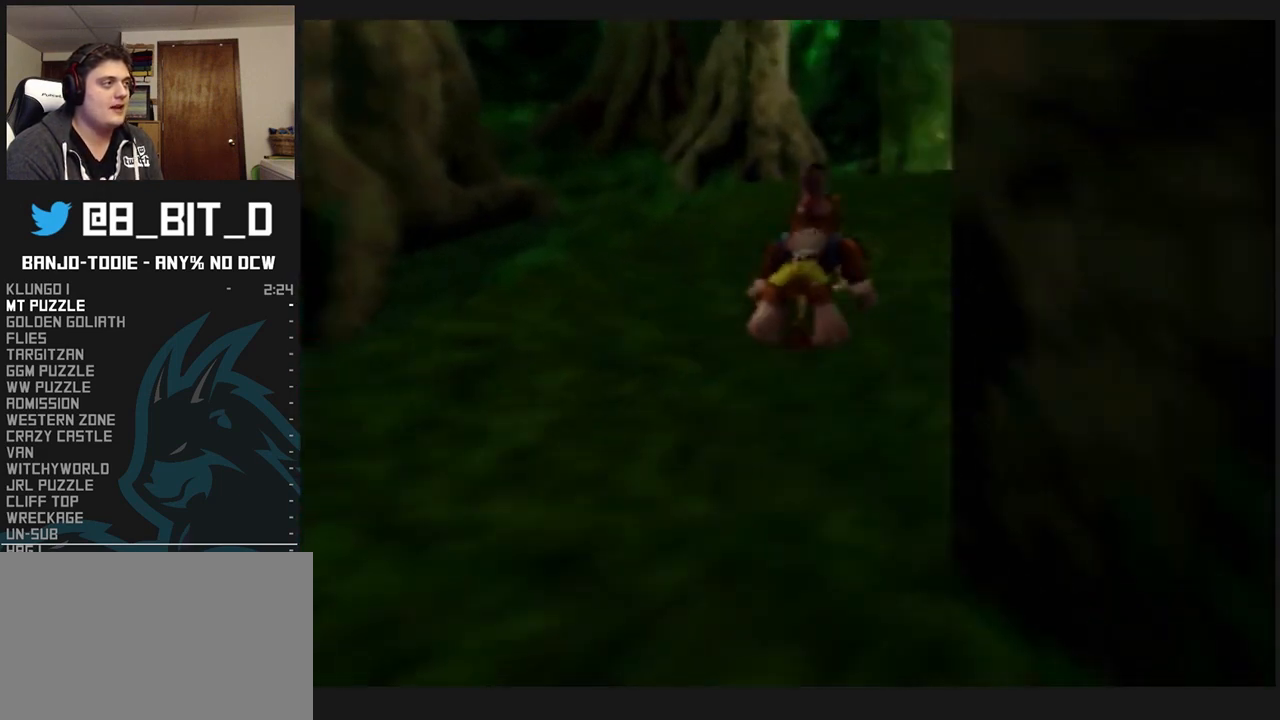
{"dt_ms": 500, "buttons": ["L1", "R1", "Z"], "left_stick": "up", "events": [[300, "A", "down"], [400, "A", "up"]]}
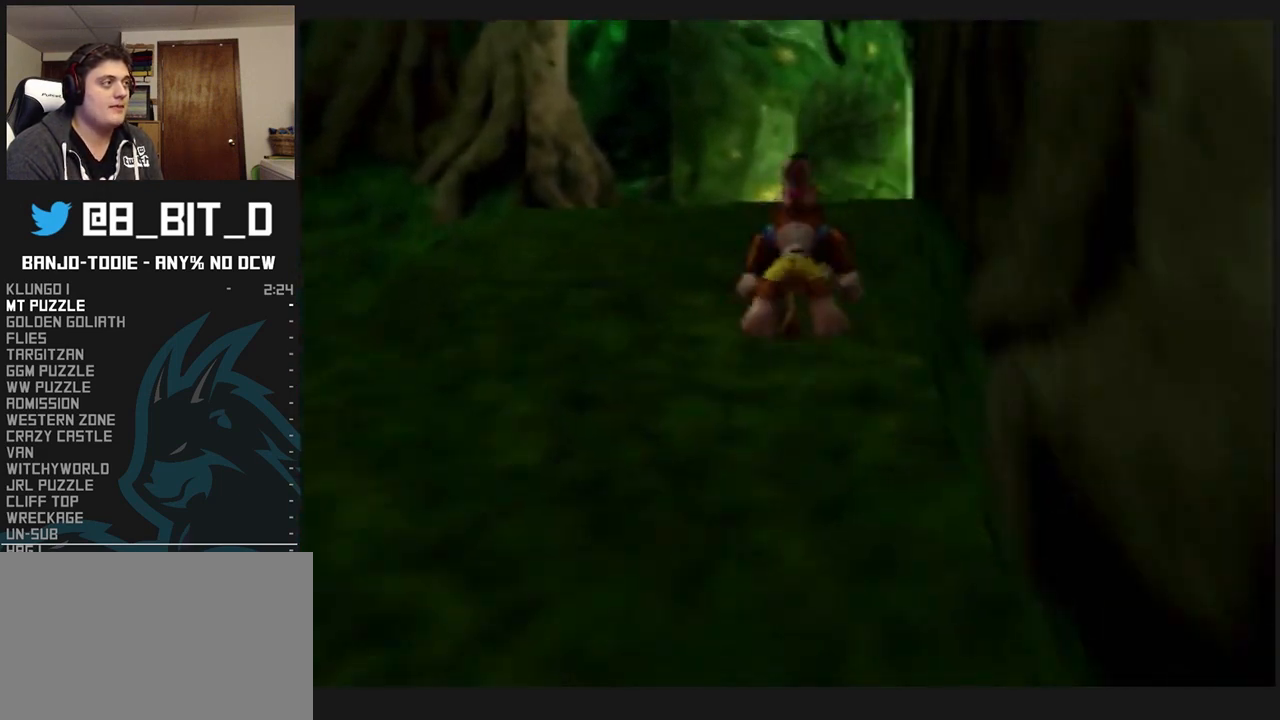
{"dt_ms": 500, "buttons": ["A", "L1", "R1", "Z"], "left_stick": "up", "events": [[367, "A", "down"]]}
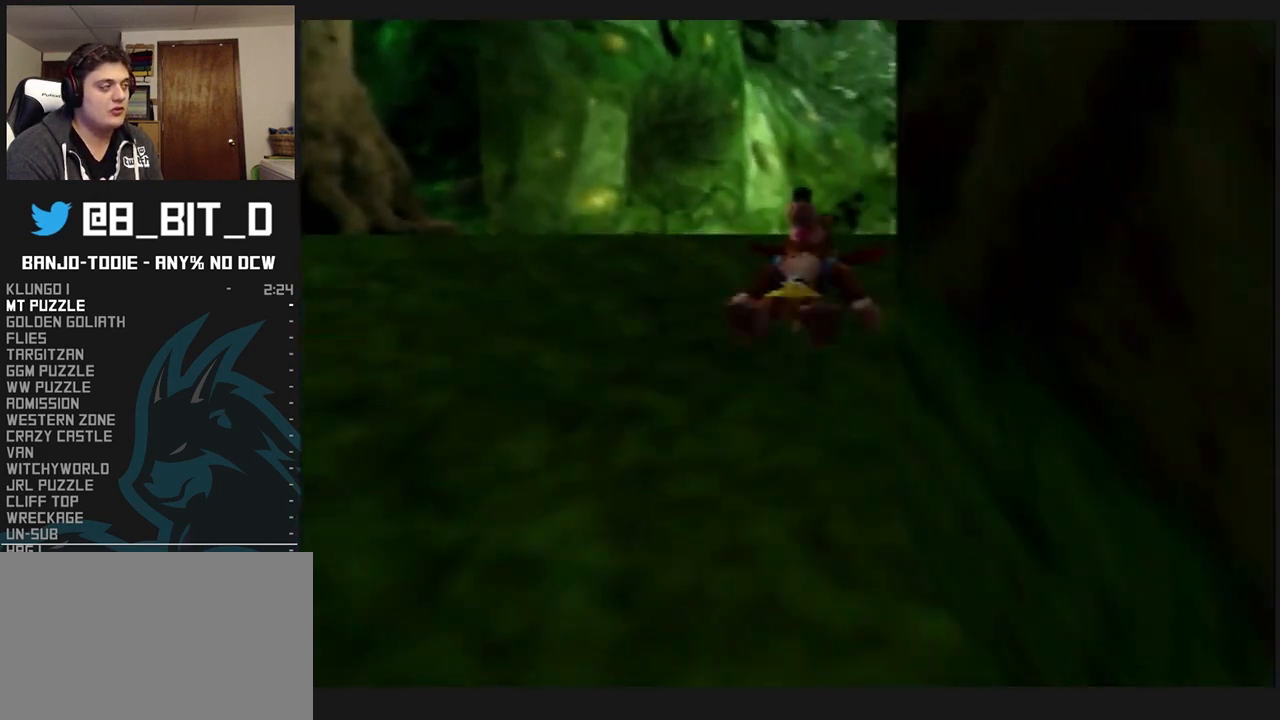
{"dt_ms": 500, "buttons": ["A", "L1", "R1", "Z"], "left_stick": "up", "events": [[33, "A", "up"], [500, "A", "down"]]}
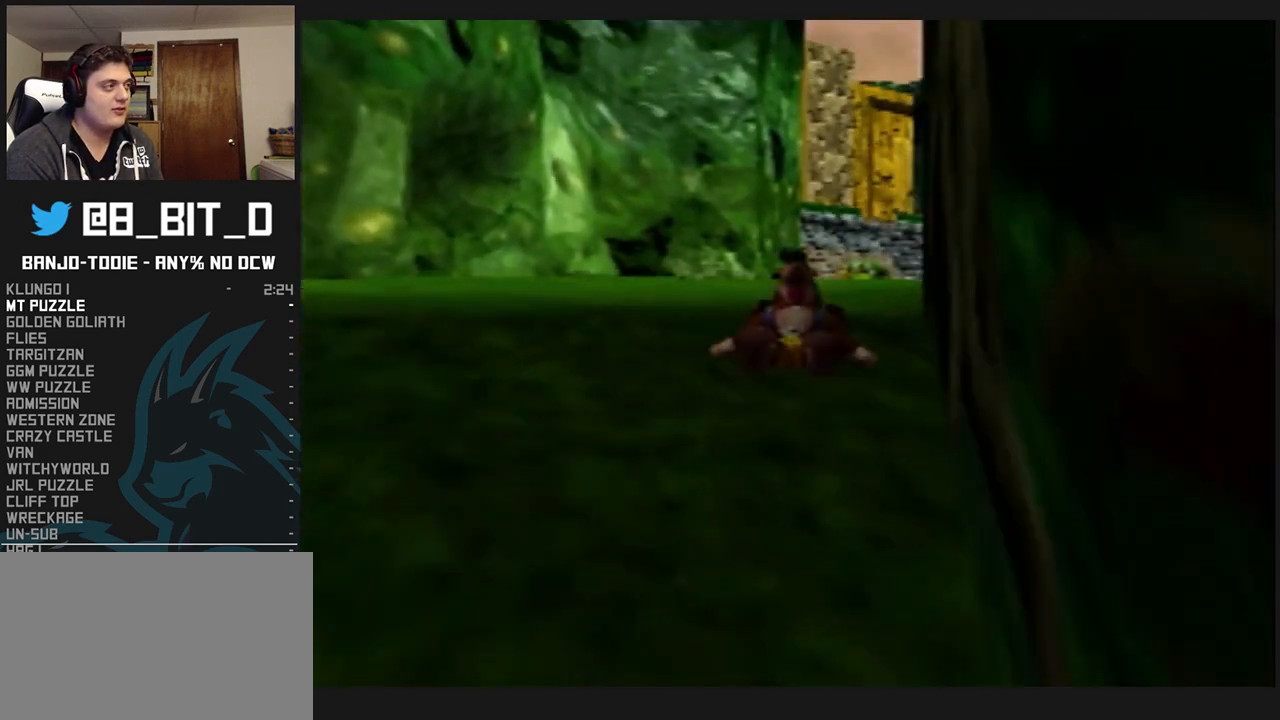
{"dt_ms": 500, "buttons": ["L1", "R1", "Z"], "left_stick": "up", "events": [[67, "A", "up"]]}
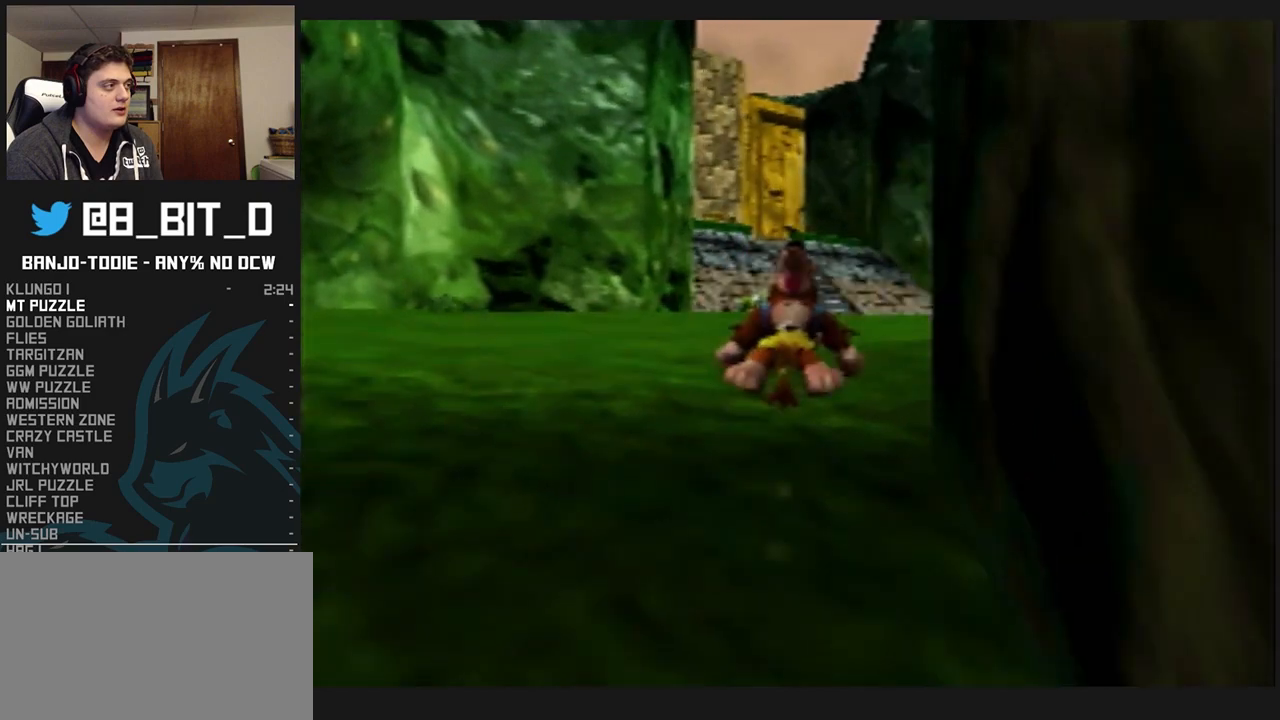
{"dt_ms": 500, "buttons": ["L1", "R1", "Z"], "left_stick": "up", "events": [[133, "A", "down"], [233, "A", "up"]]}
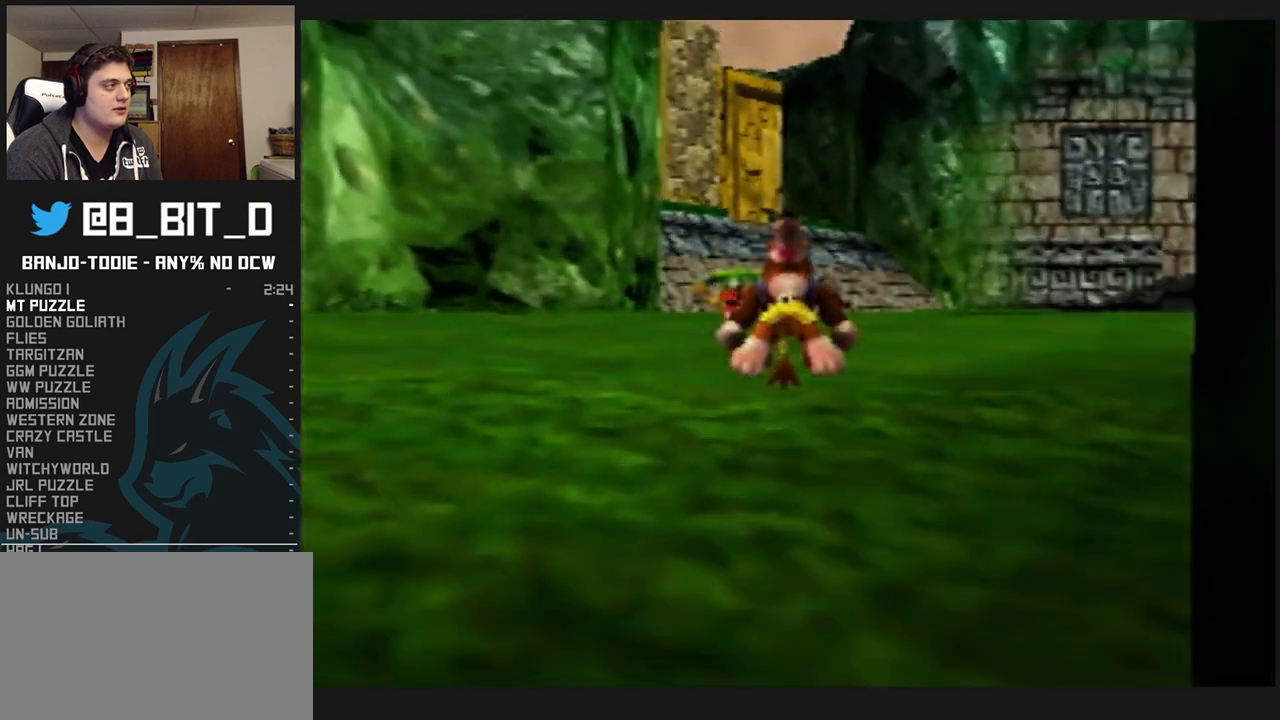
{"dt_ms": 500, "buttons": ["L1", "R1", "Z"], "left_stick": "up", "events": [[167, "A", "down"], [300, "A", "up"]]}
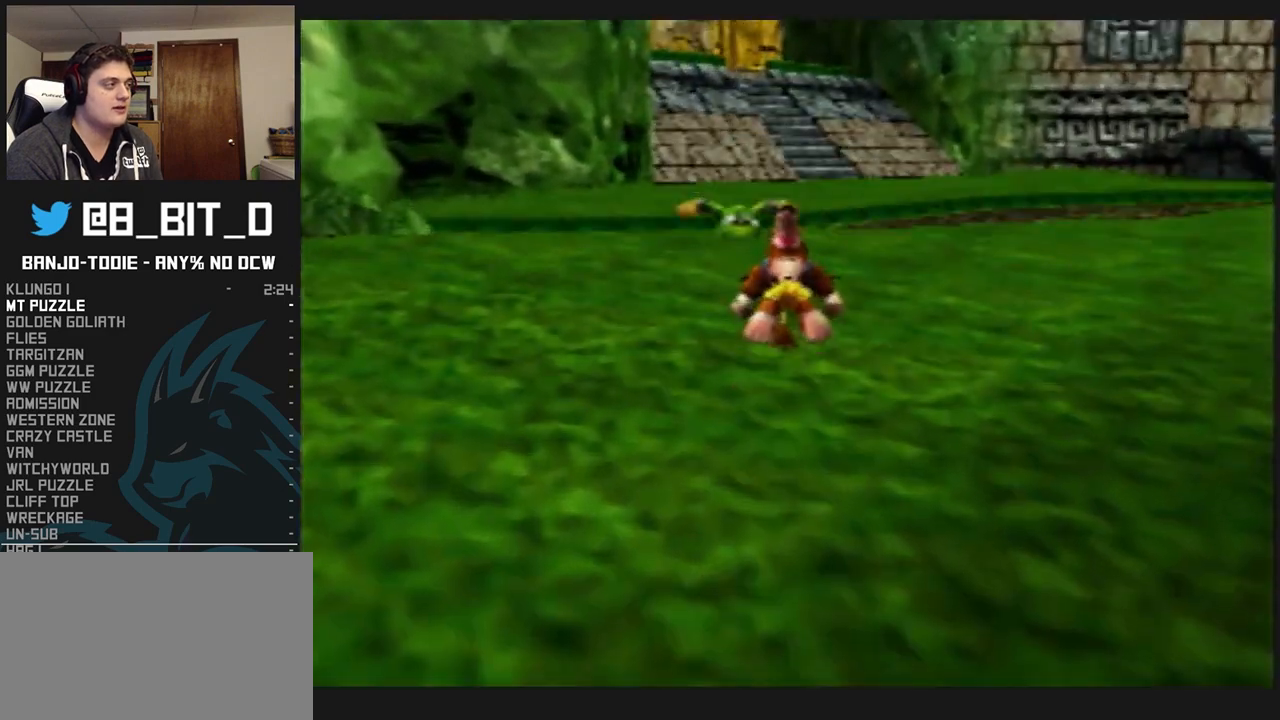
{"dt_ms": 500, "buttons": ["L1", "R1", "Z"], "left_stick": "up", "events": [[267, "A", "down"], [333, "A", "up"]]}
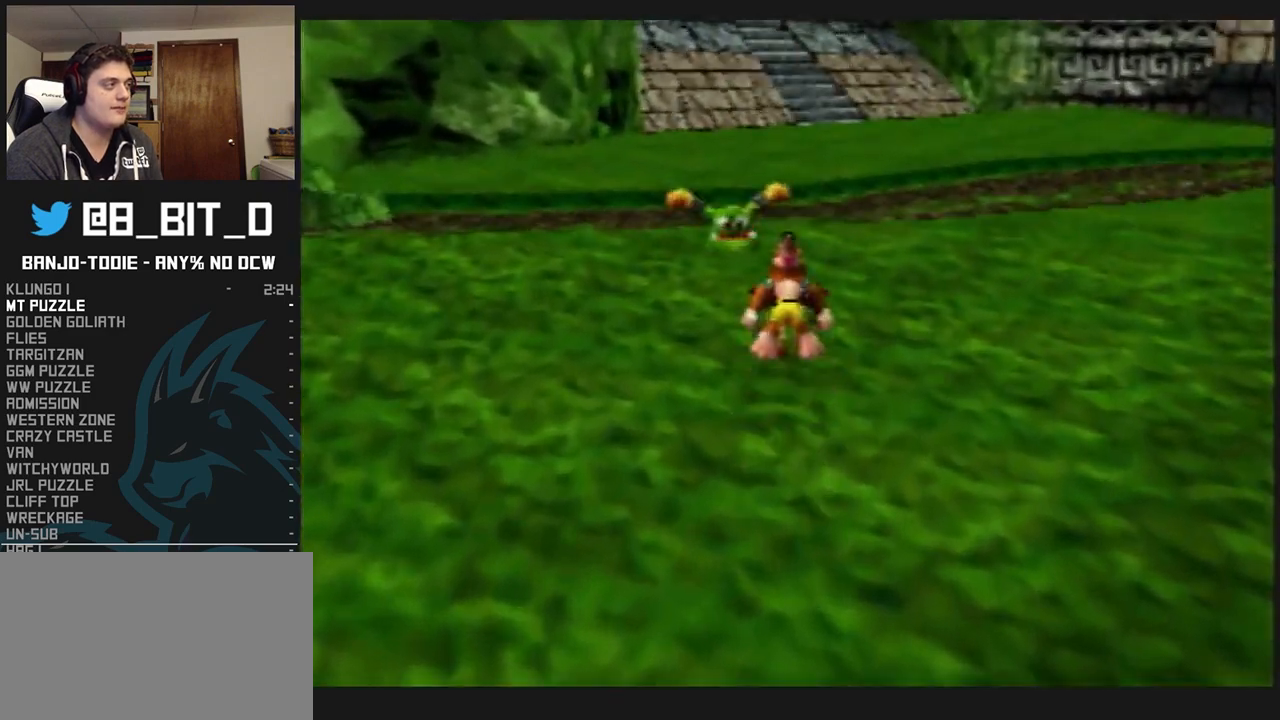
{"dt_ms": 500, "buttons": ["A", "L1", "R1", "Z"], "left_stick": "up", "events": [[333, "A", "down"]]}
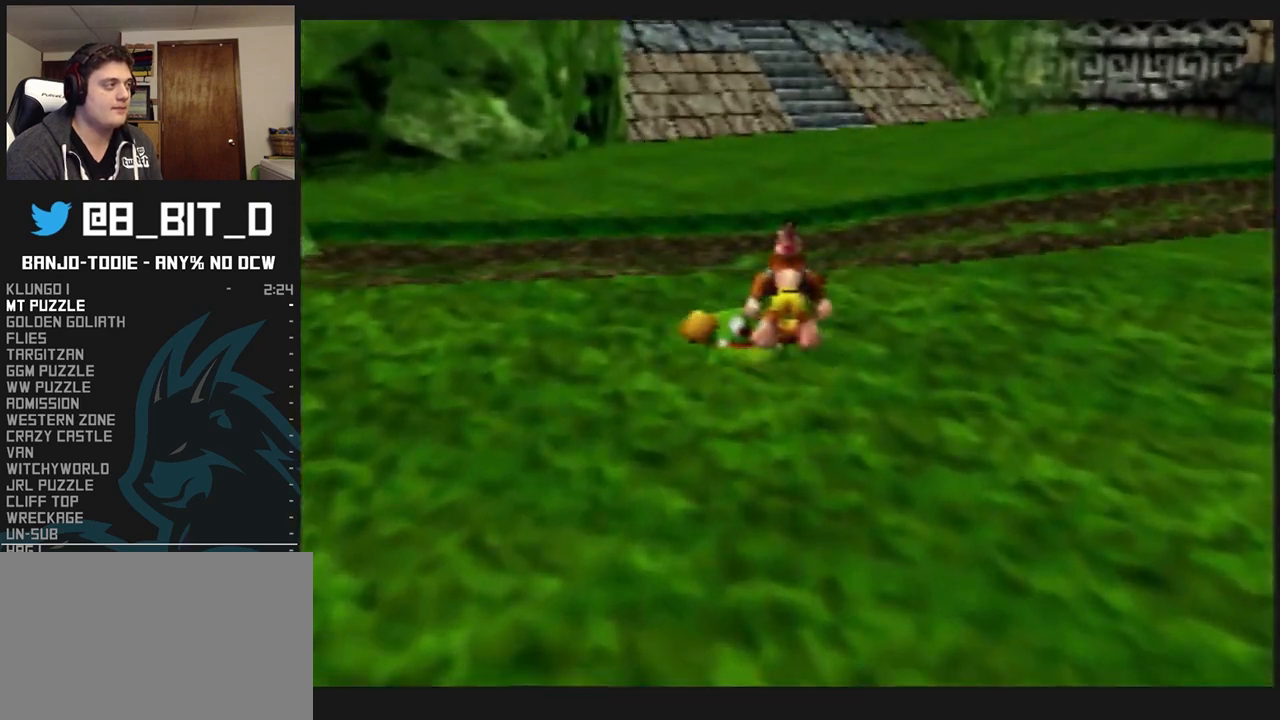
{"dt_ms": 500, "buttons": ["L1", "R1", "Z"], "left_stick": "up", "events": [[267, "C_UP", "down"], [267, "START", "down"], [300, "A", "up"], [300, "C_UP", "up"], [300, "START", "up"]]}
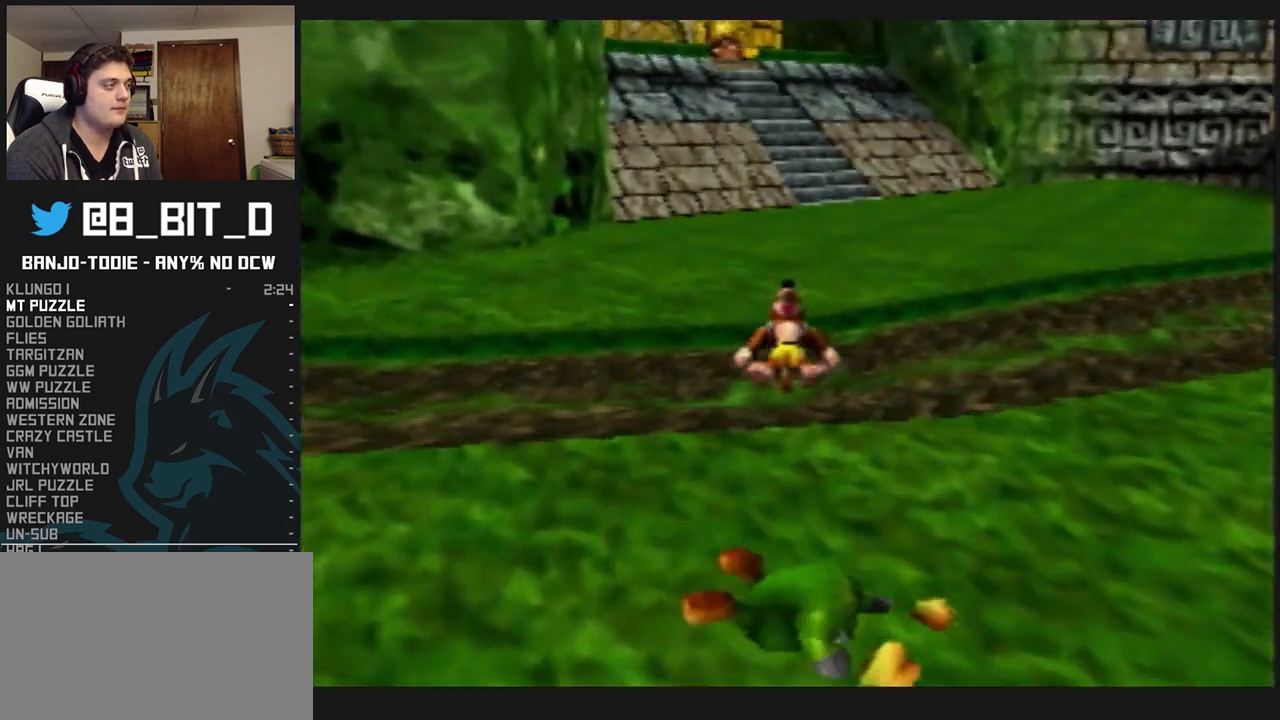
{"dt_ms": 500, "buttons": ["L1", "R1", "Z"], "left_stick": "up", "events": [[267, "A", "down"], [400, "A", "up"]]}
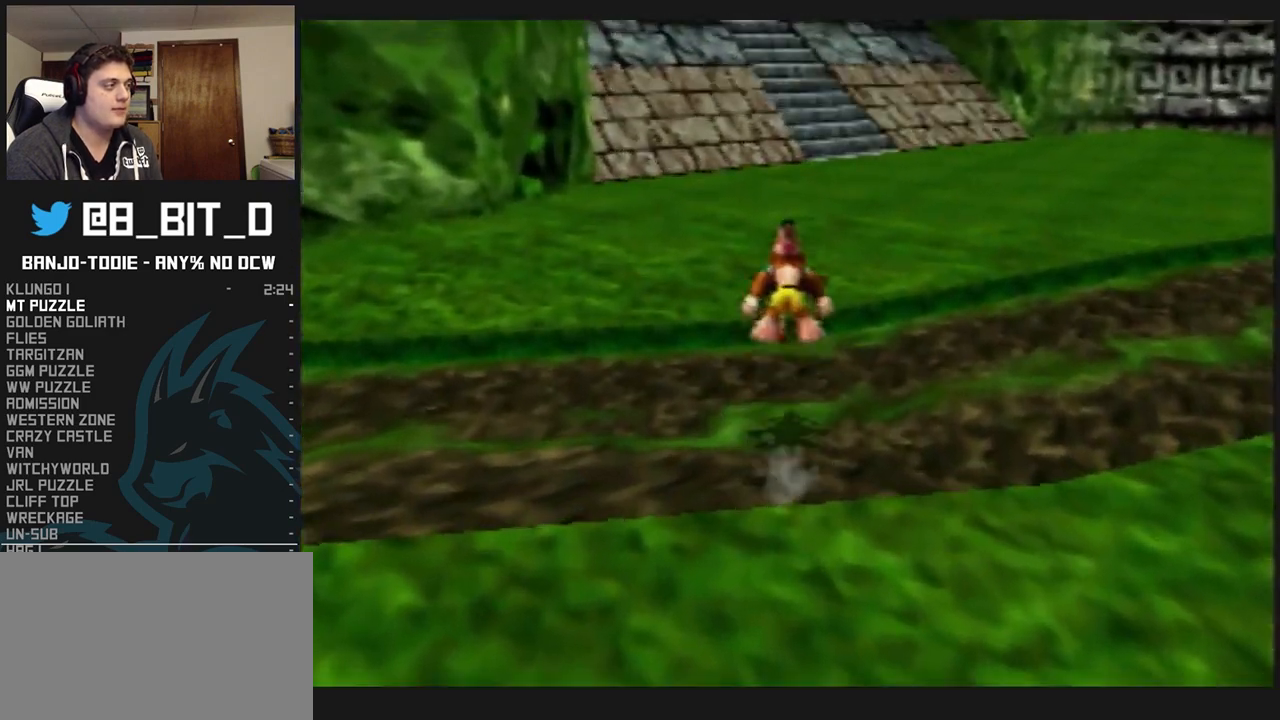
{"dt_ms": 1000, "buttons": ["L1", "R1", "Z"], "left_stick": "up", "events": [[233, "C_UP", "down"], [233, "START", "down"], [267, "C_UP", "up"], [267, "START", "up"], [433, "A", "down"], [500, "C_UP", "down"], [500, "START", "down"], [533, "C_UP", "up"], [533, "START", "up"], [567, "A", "up"]]}
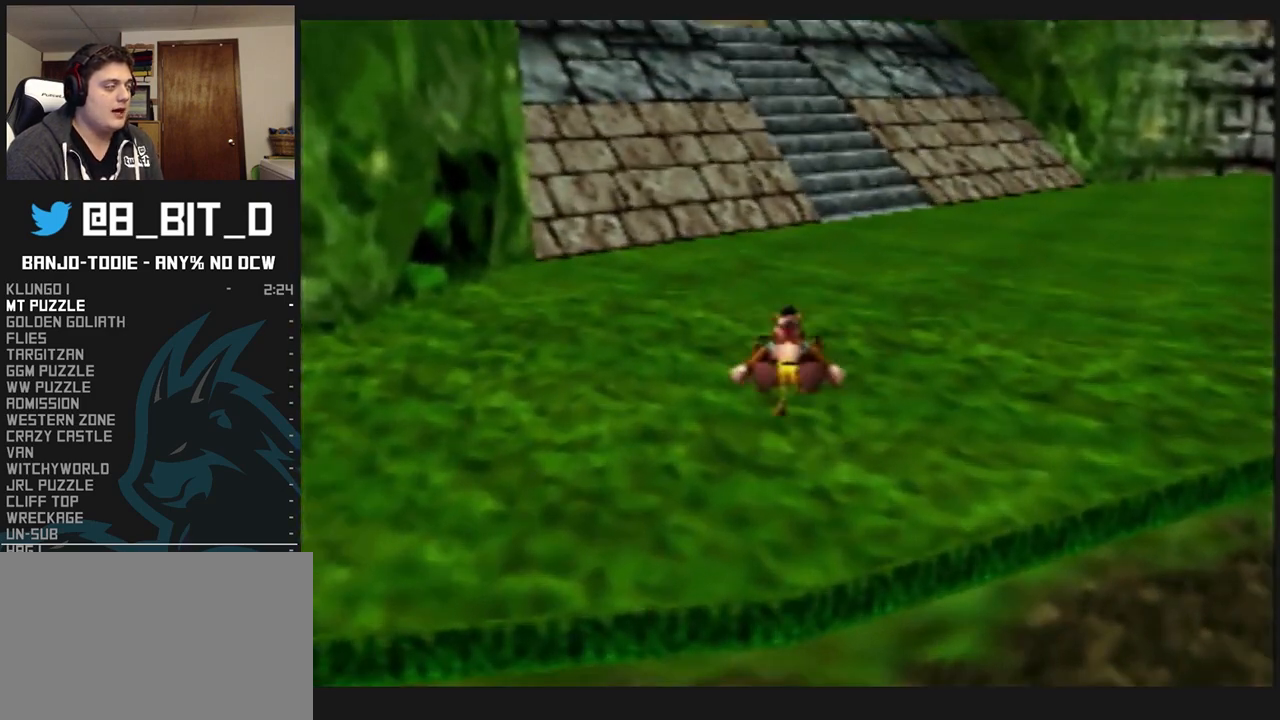
{"dt_ms": 500, "buttons": ["L1", "R1", "Z"], "left_stick": "up", "events": [[133, "A", "down"], [267, "A", "up"]]}
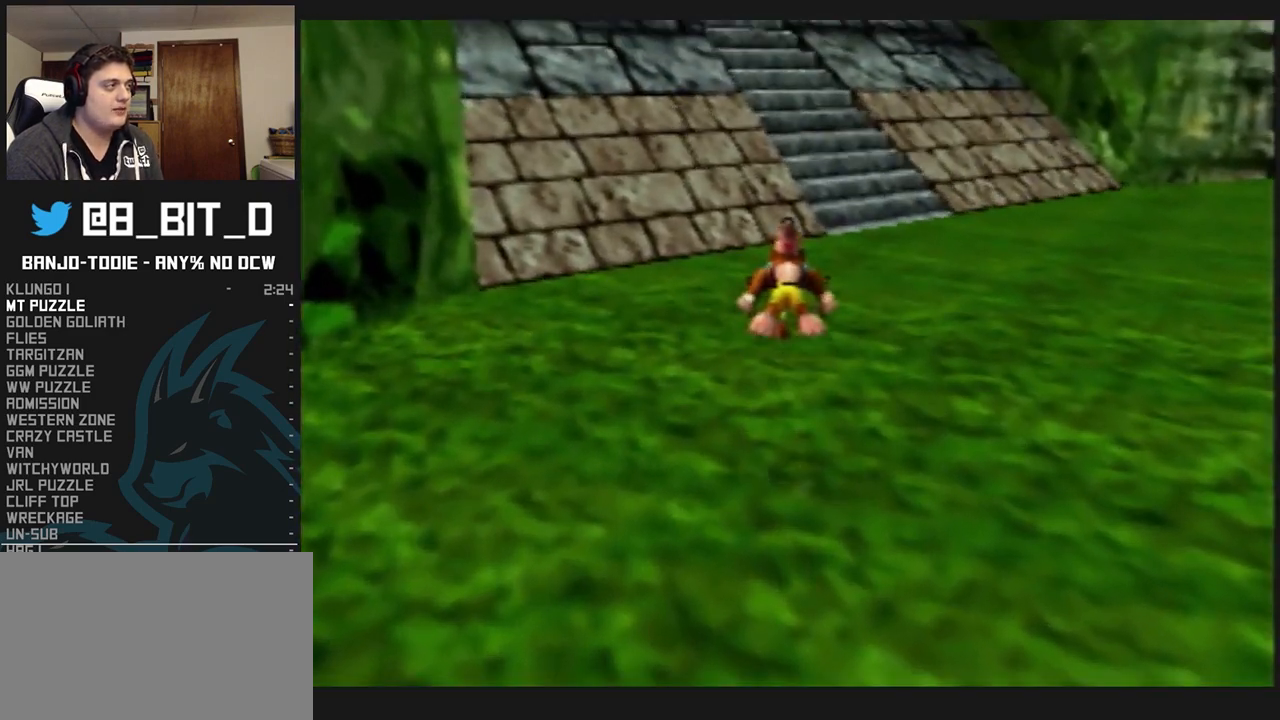
{"dt_ms": 500, "buttons": ["A", "L1", "R1", "Z"], "left_stick": "up", "events": [[367, "A", "down"]]}
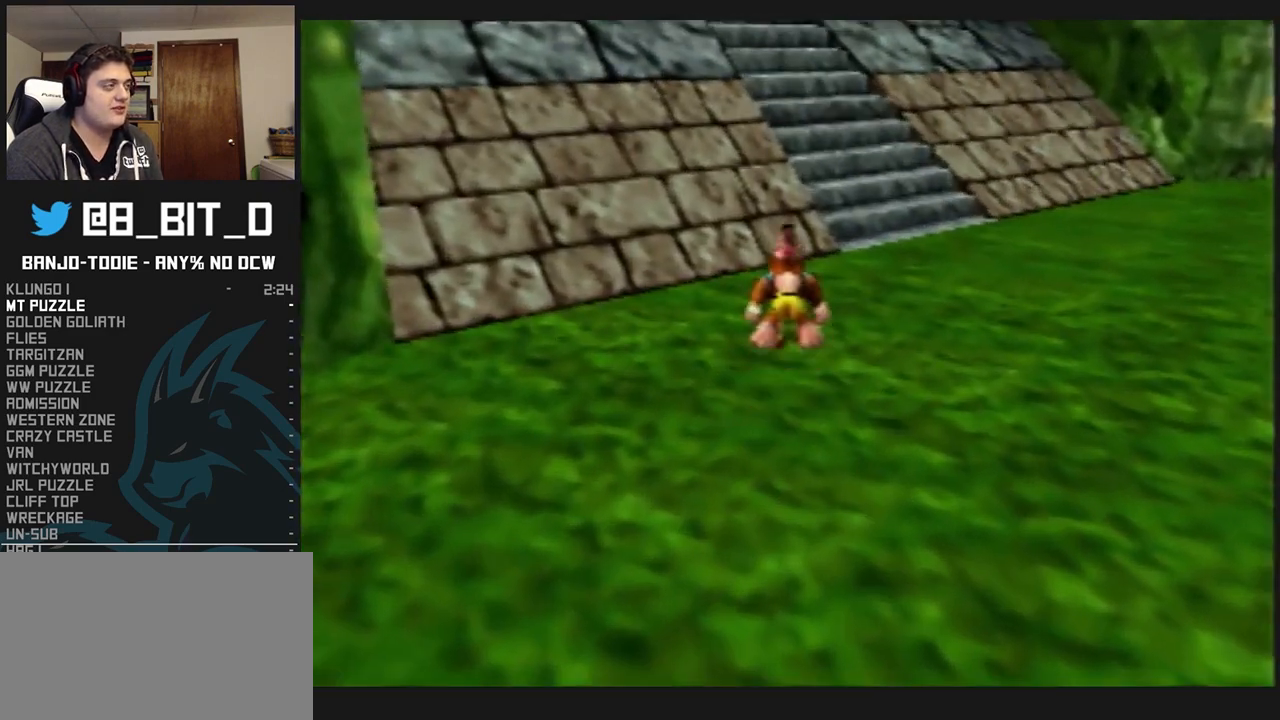
{"dt_ms": 500, "buttons": ["L1", "R1", "Z"], "left_stick": "up", "events": [[133, "A", "up"]]}
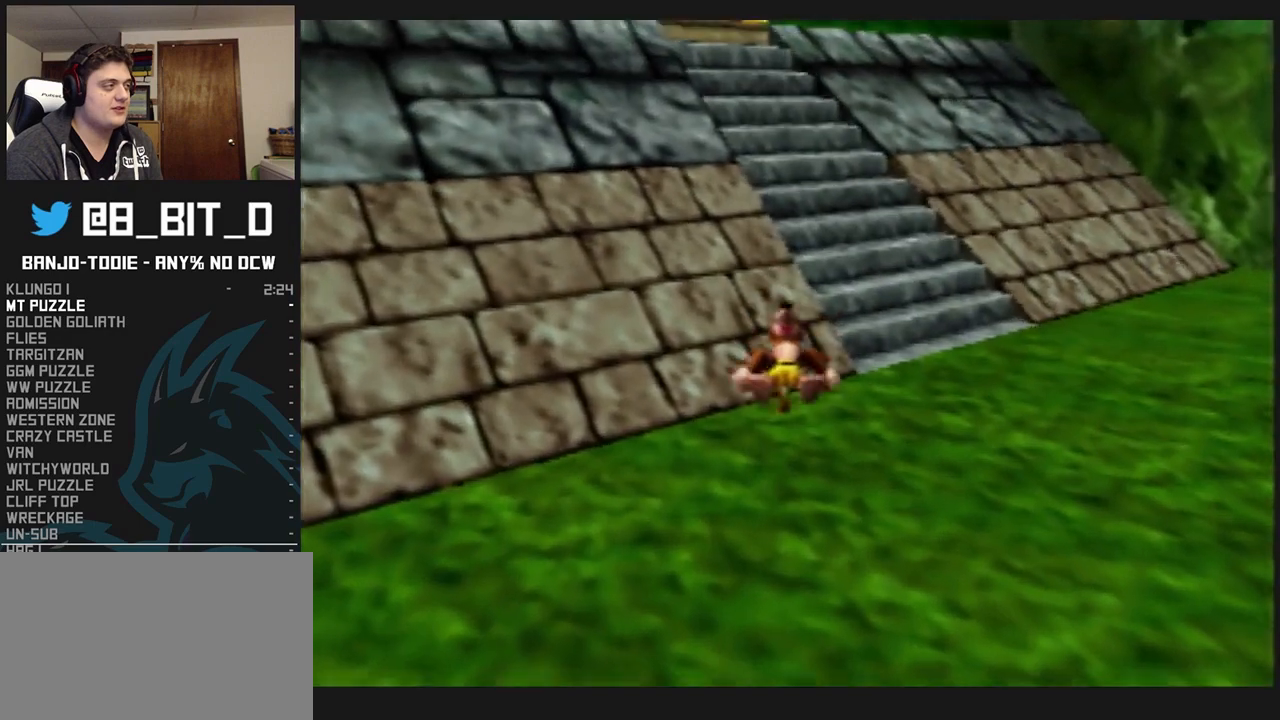
{"dt_ms": 500, "buttons": ["A", "L1", "R1", "Z"], "left_stick": "up", "events": [[167, "A", "down"]]}